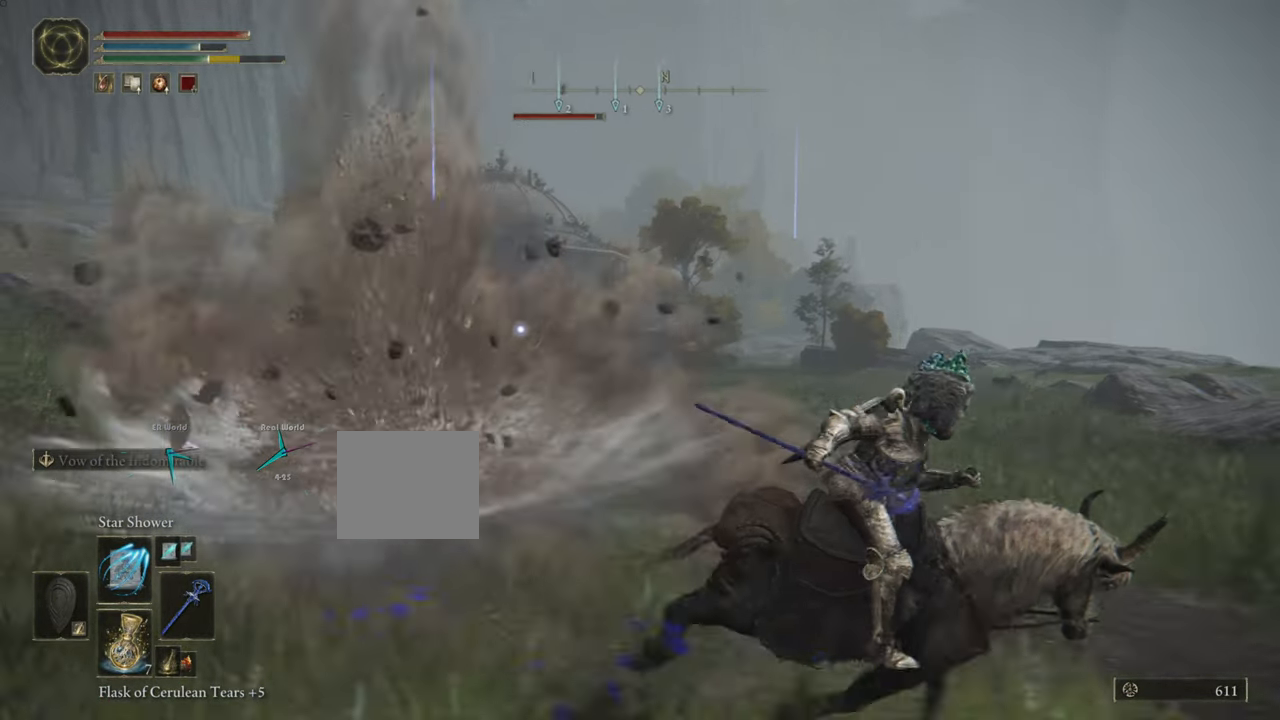
Gameplay with a controller (PlayStation layout); each line is a JSON object with the inputs held at the frame after it. "events" lists button and stick changes between this image and that frame as [ms after this image, input, new state], when the widget could be followed in between.
{"buttons": [], "left_stick": "up-right", "right_stick": "center", "events": [[33, "CIRCLE", "down"], [117, "CIRCLE", "up"], [234, "CROSS", "up"], [350, "left_stick", "up-right"]]}
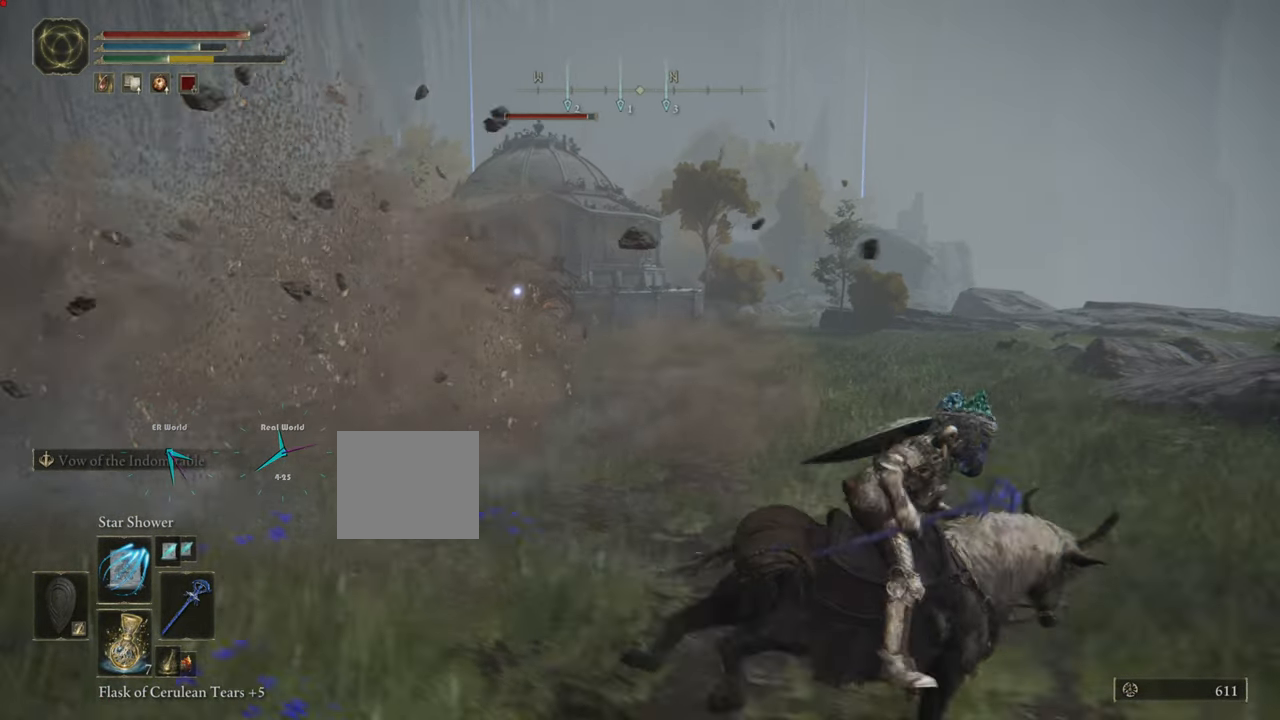
{"buttons": ["R1"], "left_stick": "up", "right_stick": "center", "events": [[17, "R1", "down"], [17, "left_stick", "up"], [134, "R1", "up"], [167, "R1", "down"], [301, "R1", "up"], [334, "R1", "down"], [451, "R1", "up"], [501, "R1", "down"]]}
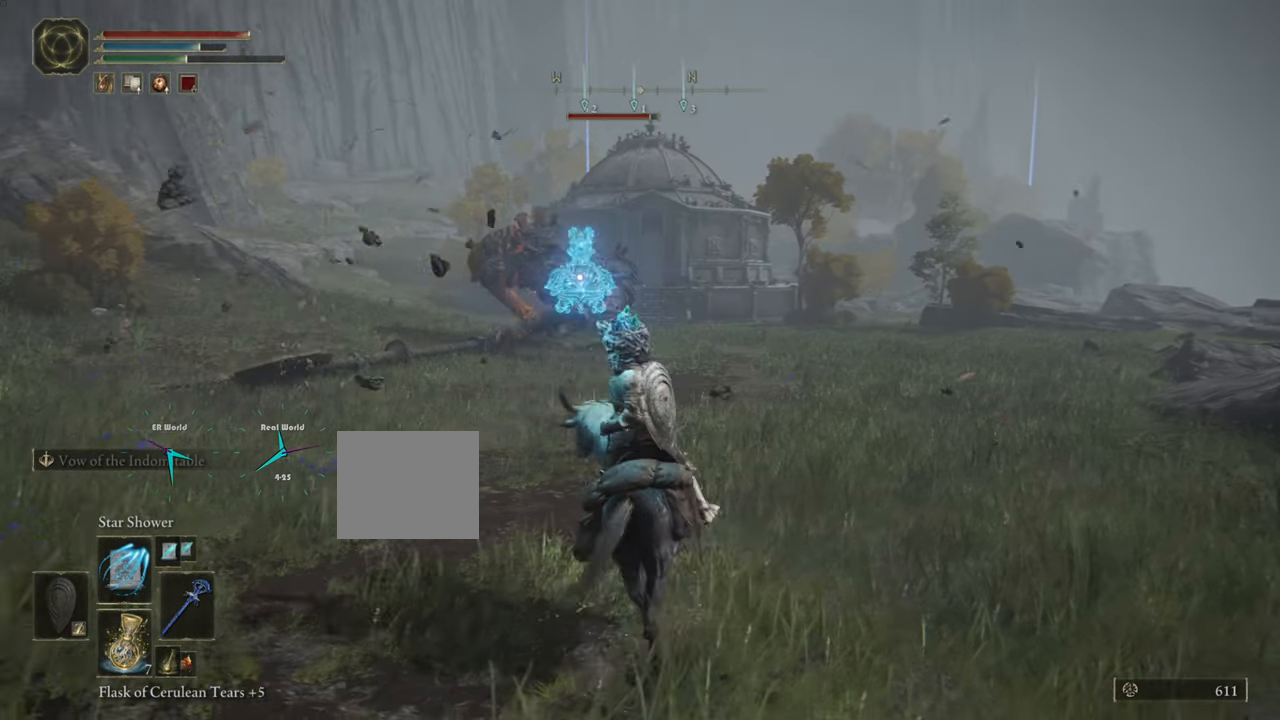
{"buttons": ["R1"], "left_stick": "up", "right_stick": "center", "events": [[117, "R1", "up"], [183, "R1", "down"]]}
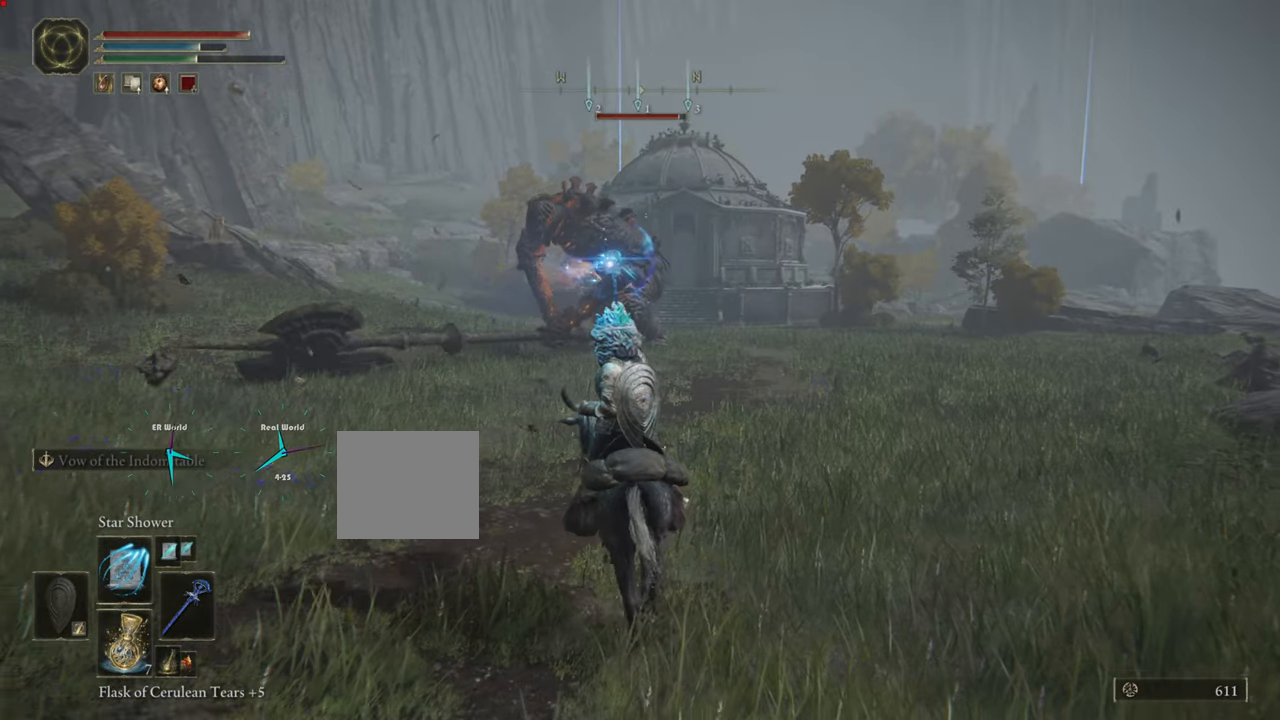
{"buttons": ["R1"], "left_stick": "up", "right_stick": "center", "events": [[34, "R1", "up"], [84, "R1", "down"], [217, "R1", "up"], [251, "R1", "down"], [367, "R1", "up"], [451, "R1", "down"]]}
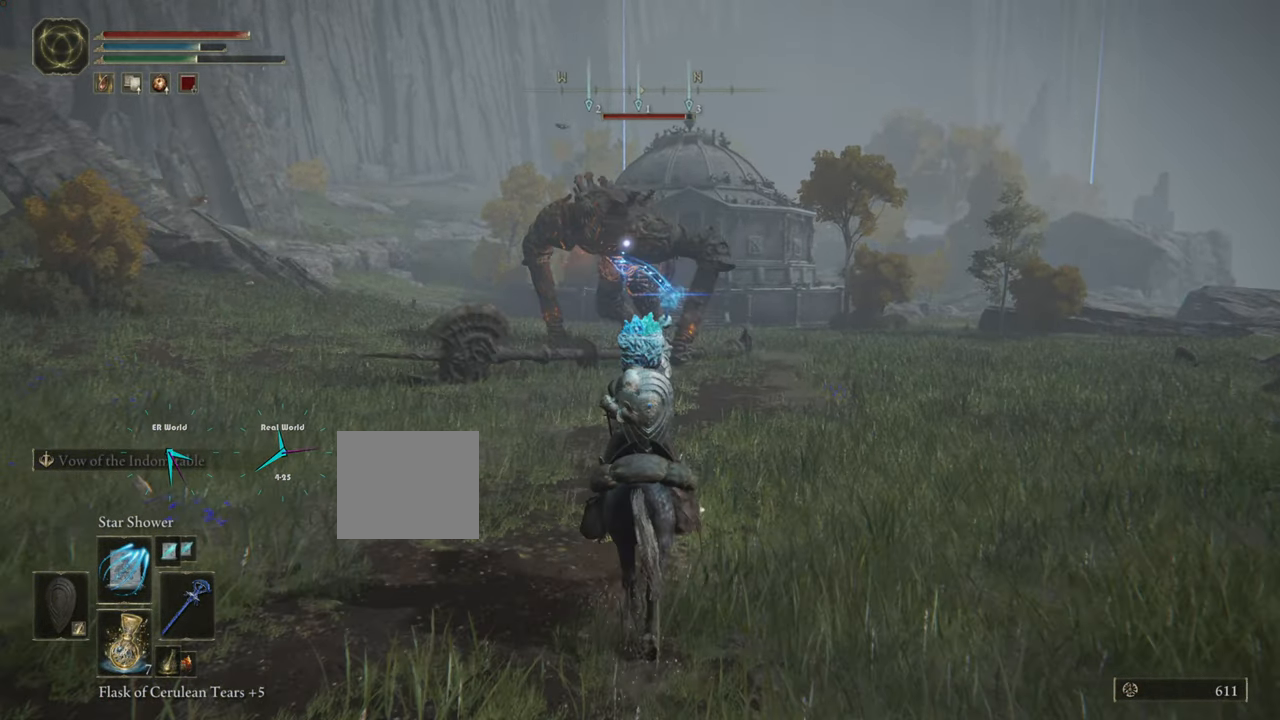
{"buttons": ["R1"], "left_stick": "up", "right_stick": "center", "events": [[67, "R1", "up"], [133, "R1", "down"], [250, "R1", "up"], [334, "R1", "down"], [450, "R1", "up"], [500, "R1", "down"]]}
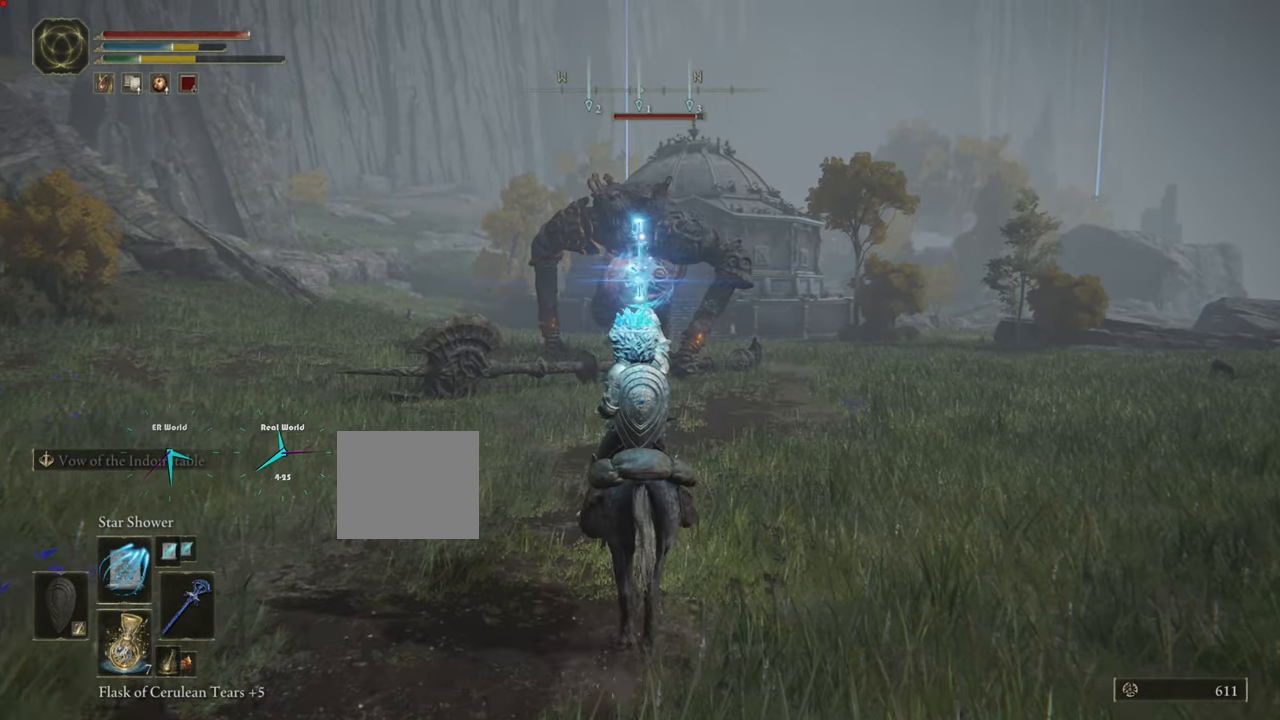
{"buttons": [], "left_stick": "center", "right_stick": "center", "events": [[117, "R1", "up"], [201, "R1", "down"], [267, "R1", "up"], [267, "left_stick", "center"]]}
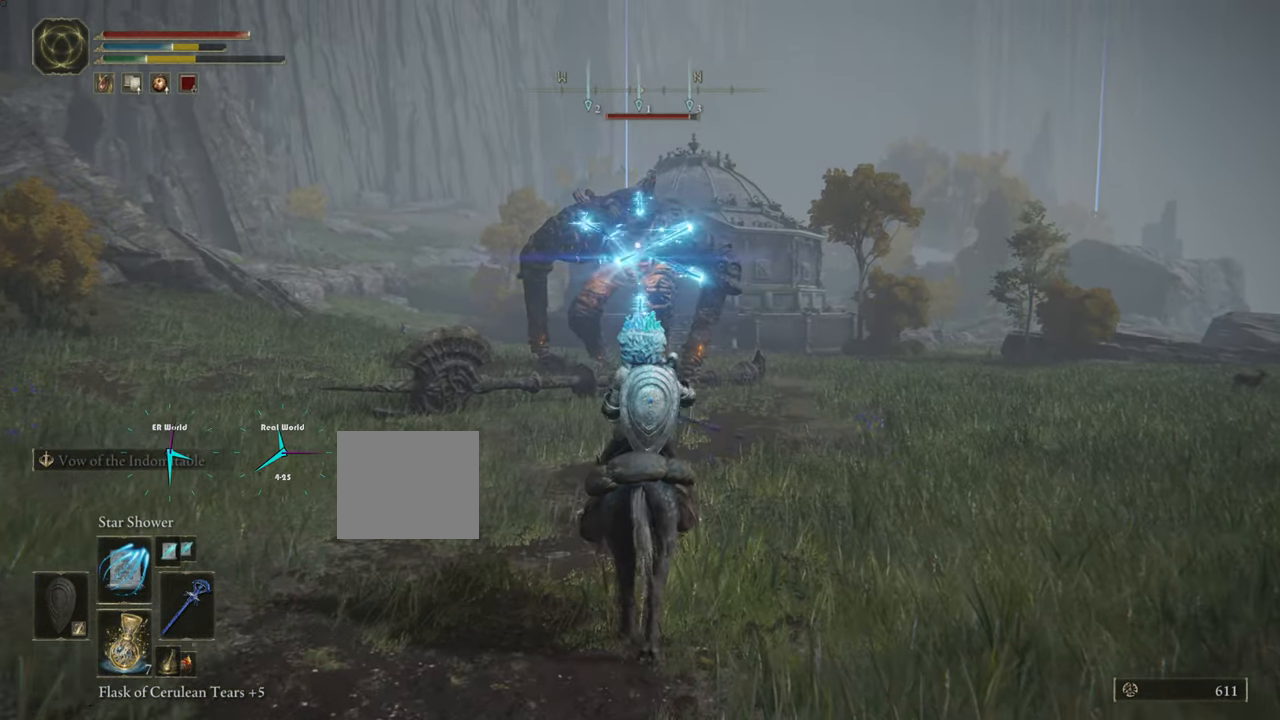
{"buttons": [], "left_stick": "down", "right_stick": "center", "events": [[33, "left_stick", "down"]]}
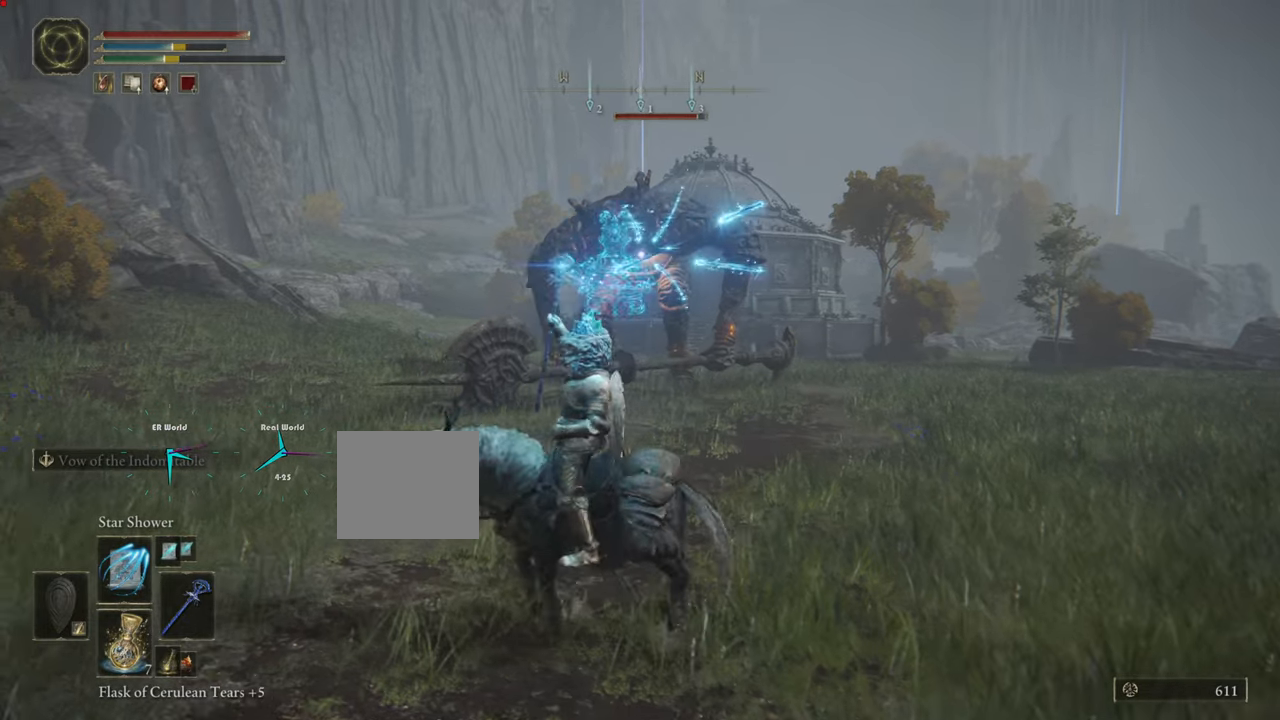
{"buttons": [], "left_stick": "down", "right_stick": "center", "events": [[50, "CIRCLE", "down"], [100, "CIRCLE", "up"], [233, "CIRCLE", "down"], [317, "CIRCLE", "up"], [367, "CIRCLE", "down"], [484, "CIRCLE", "up"]]}
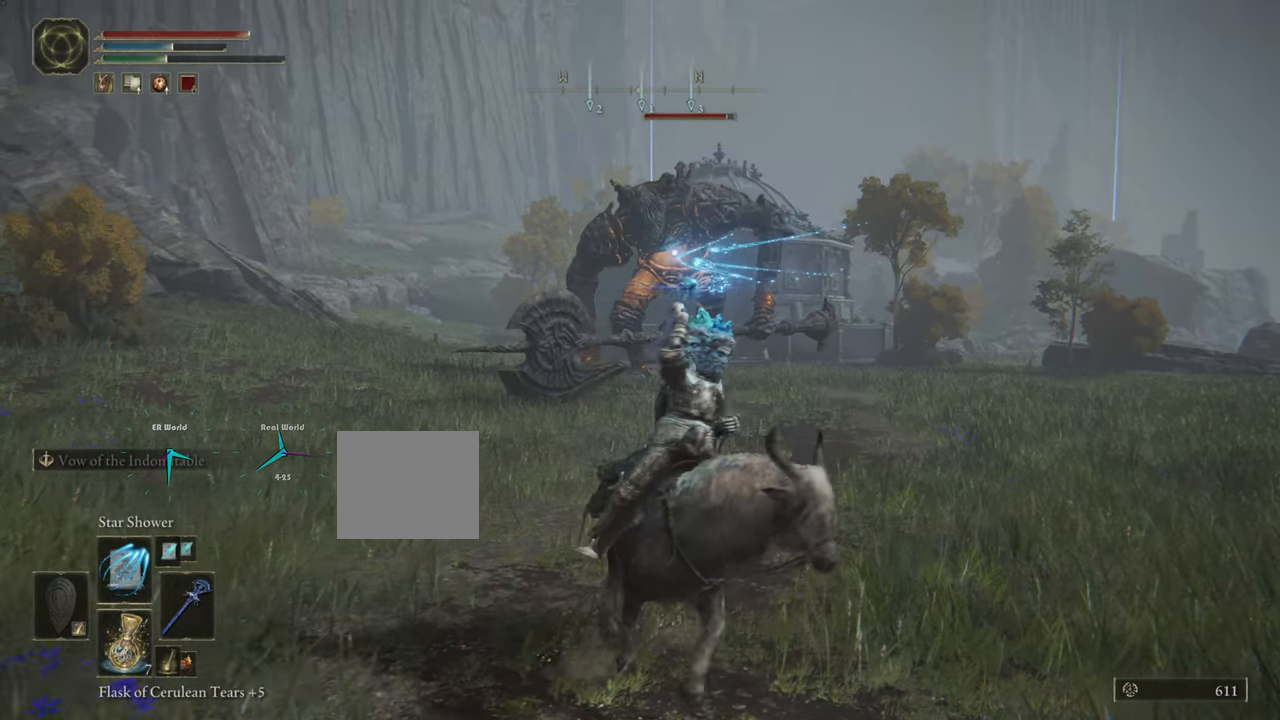
{"buttons": [], "left_stick": "down-right", "right_stick": "center", "events": [[467, "left_stick", "down-right"]]}